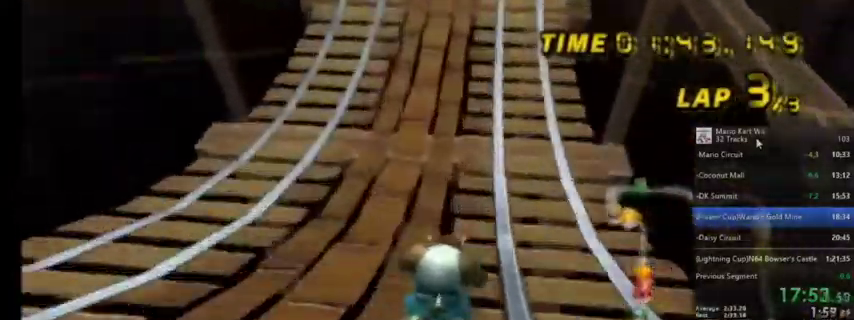
Gameplay with a controller (Nintendo layout); each line is a JSON object with the inputs held at the frame after it. "events" lists button and stick changes between this image and that frame as [ms after this image, input, new state], when the widget could be followed in between. Not read: L1 L3 R3.
{"buttons": ["A"], "left_stick": "center", "right_stick": "center", "events": [[167, "DPAD_UP", "down"], [267, "DPAD_UP", "up"], [367, "DPAD_UP", "down"], [468, "DPAD_UP", "up"]]}
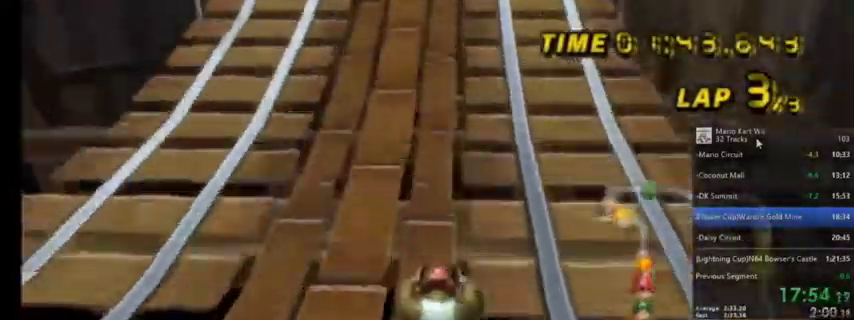
{"buttons": ["A"], "left_stick": "center", "right_stick": "center", "events": [[67, "DPAD_UP", "down"], [133, "DPAD_UP", "up"], [267, "DPAD_UP", "down"], [300, "DPAD_UP", "up"], [434, "DPAD_UP", "down"], [500, "DPAD_UP", "up"]]}
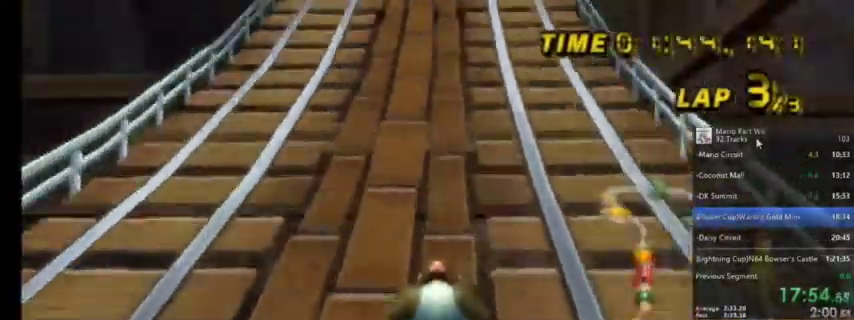
{"buttons": ["A", "DPAD_UP"], "left_stick": "center", "right_stick": "center", "events": [[167, "DPAD_UP", "down"], [201, "DPAD_UP", "up"], [334, "DPAD_UP", "down"]]}
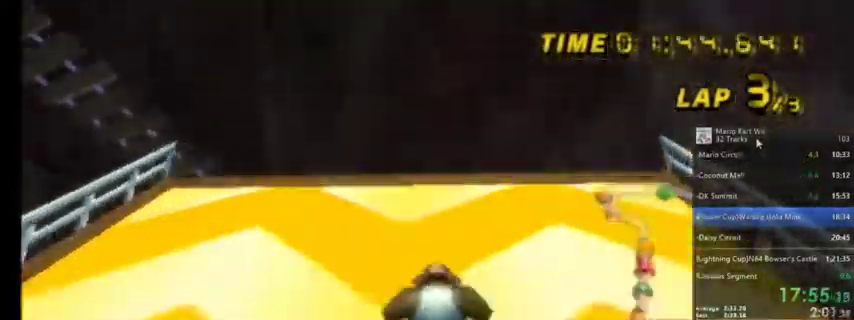
{"buttons": ["A"], "left_stick": "center", "right_stick": "center", "events": [[33, "DPAD_UP", "up"], [100, "DPAD_UP", "down"], [233, "DPAD_UP", "up"], [300, "left_stick", "up-right"], [467, "left_stick", "center"]]}
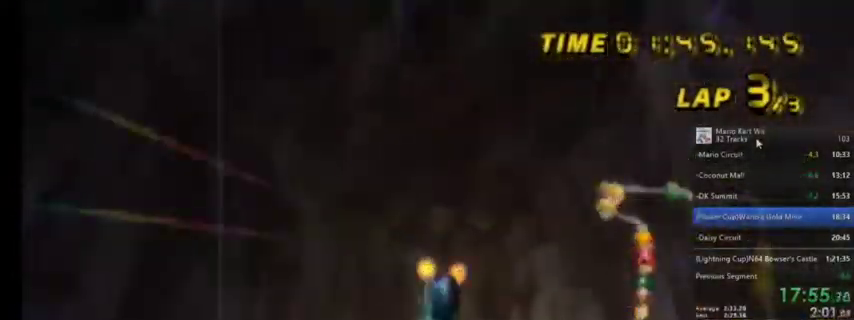
{"buttons": ["A"], "left_stick": "center", "right_stick": "center", "events": []}
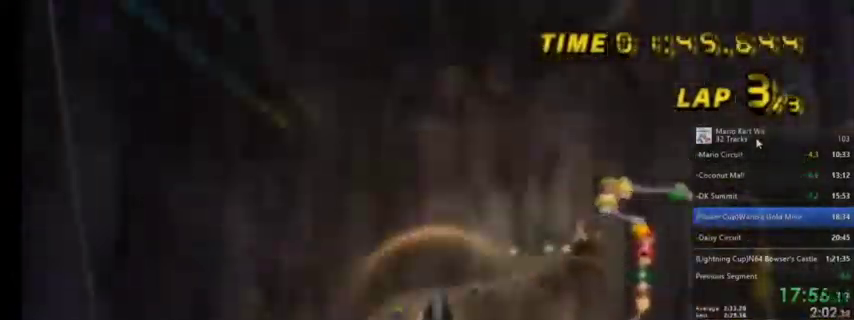
{"buttons": ["A"], "left_stick": "center", "right_stick": "center", "events": []}
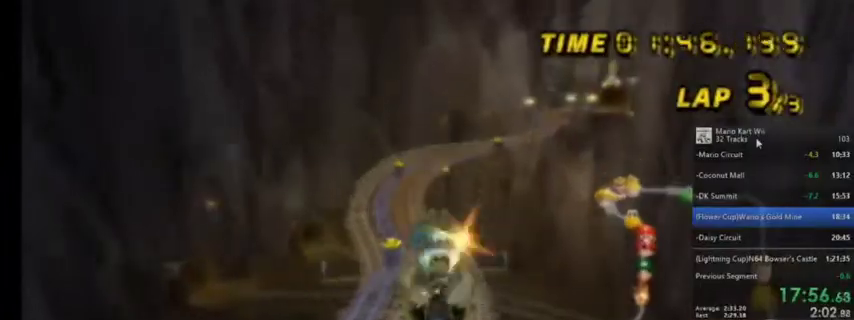
{"buttons": ["A"], "left_stick": "down-left", "right_stick": "center", "events": [[167, "left_stick", "down"], [301, "left_stick", "down-left"]]}
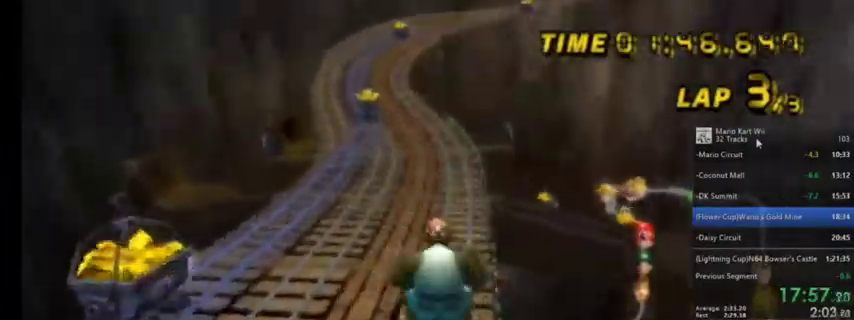
{"buttons": ["A"], "left_stick": "center", "right_stick": "center", "events": [[67, "left_stick", "left"], [467, "left_stick", "center"]]}
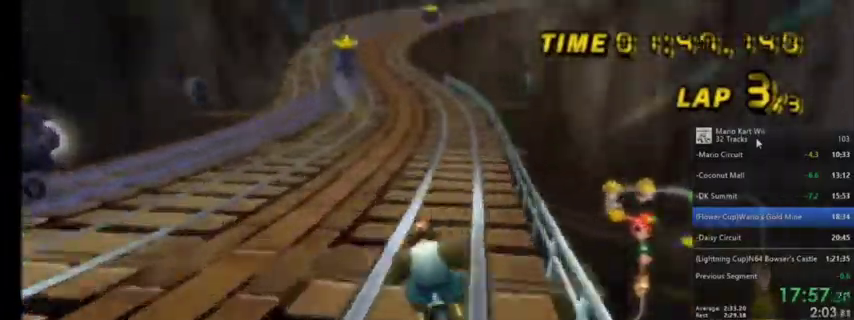
{"buttons": ["A"], "left_stick": "center", "right_stick": "center", "events": [[167, "left_stick", "left"], [234, "left_stick", "center"], [434, "DPAD_UP", "down"], [501, "DPAD_UP", "up"]]}
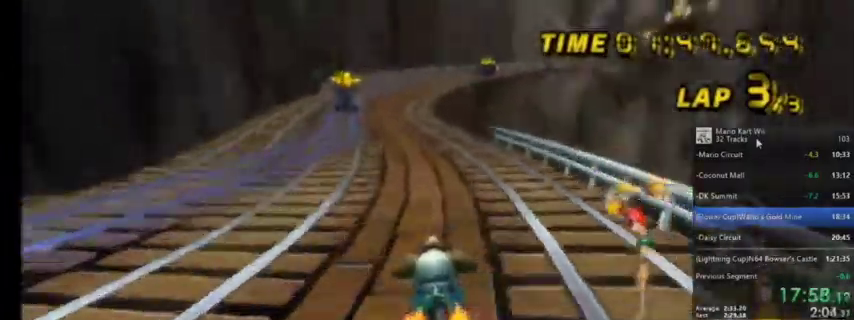
{"buttons": ["A"], "left_stick": "center", "right_stick": "center", "events": []}
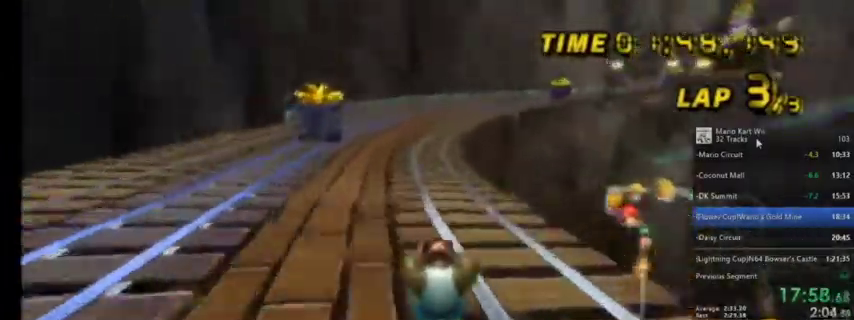
{"buttons": ["A", "R1"], "left_stick": "up-right", "right_stick": "center", "events": [[301, "R1", "down"], [401, "left_stick", "up-right"]]}
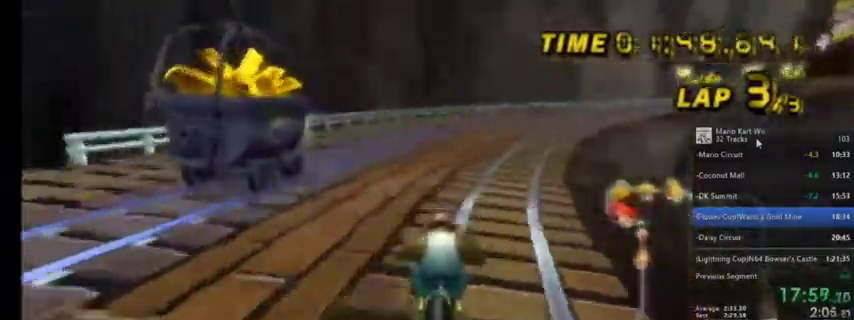
{"buttons": ["A", "R1"], "left_stick": "up-left", "right_stick": "center", "events": [[367, "left_stick", "up-left"]]}
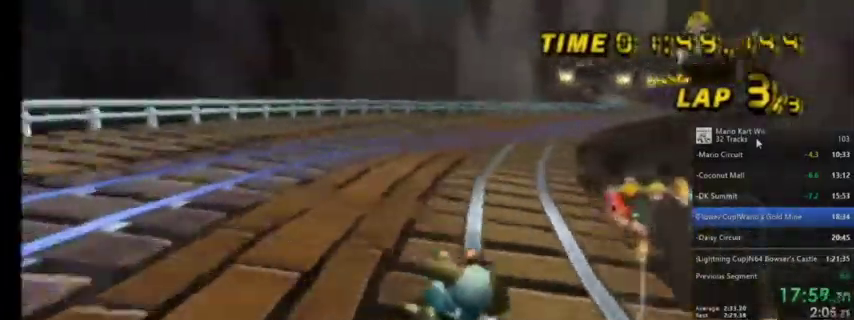
{"buttons": ["A", "R1"], "left_stick": "up-right", "right_stick": "center", "events": [[501, "left_stick", "up-right"]]}
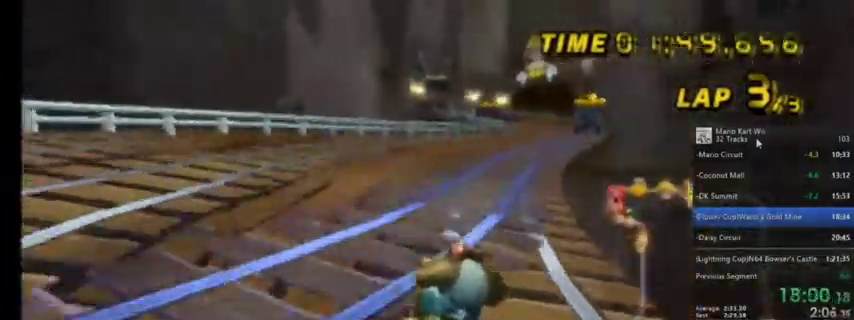
{"buttons": ["A", "R1"], "left_stick": "up-left", "right_stick": "center", "events": [[334, "left_stick", "up-left"]]}
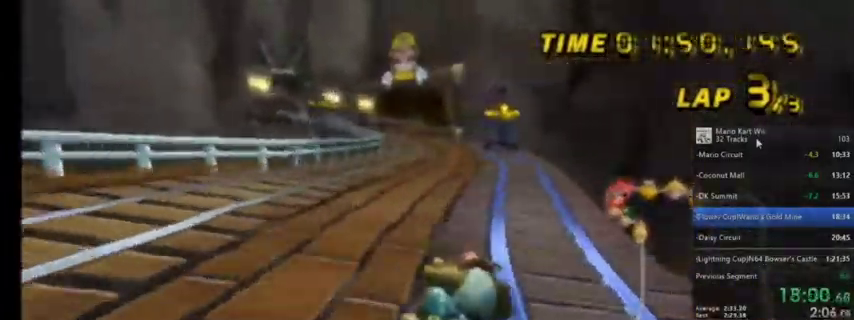
{"buttons": ["A", "R1"], "left_stick": "up-left", "right_stick": "center", "events": [[401, "R1", "up"], [501, "R1", "down"]]}
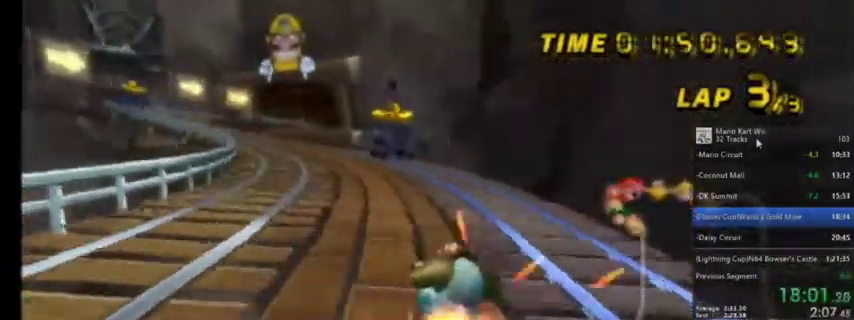
{"buttons": ["A", "R1"], "left_stick": "up-left", "right_stick": "center", "events": []}
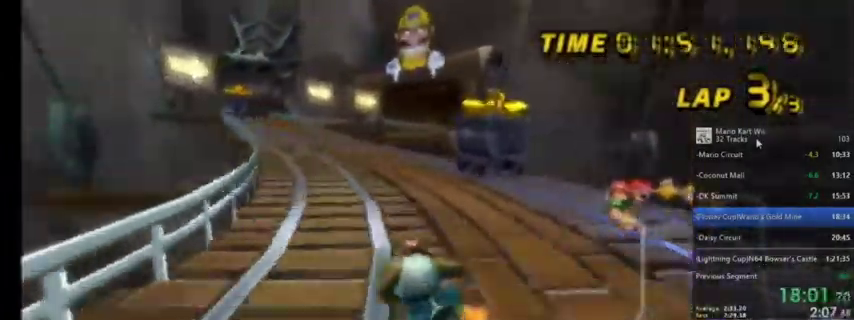
{"buttons": ["A"], "left_stick": "center", "right_stick": "center", "events": [[67, "R1", "up"], [134, "left_stick", "center"], [367, "left_stick", "up-right"], [468, "left_stick", "center"]]}
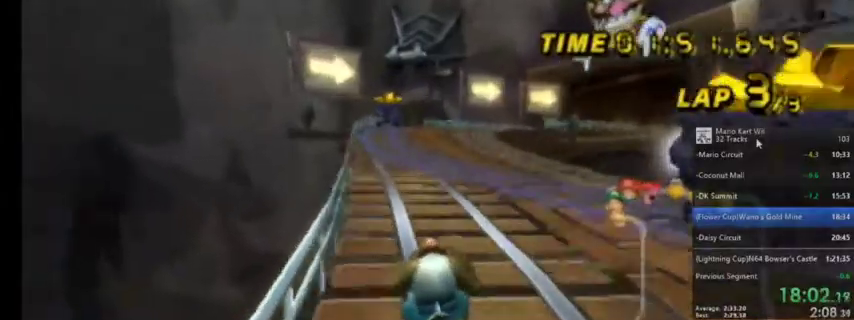
{"buttons": ["A"], "left_stick": "center", "right_stick": "center", "events": []}
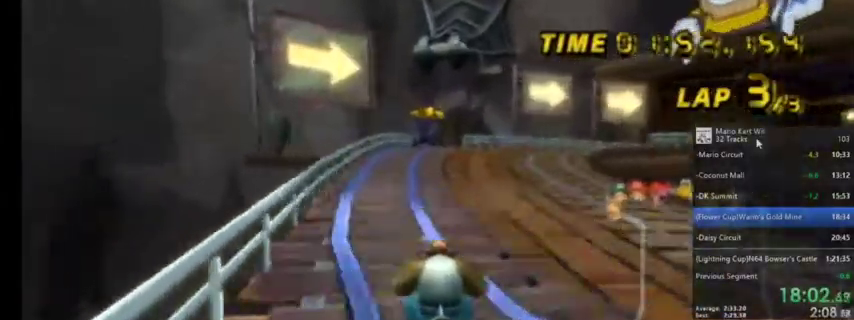
{"buttons": ["A"], "left_stick": "center", "right_stick": "center", "events": []}
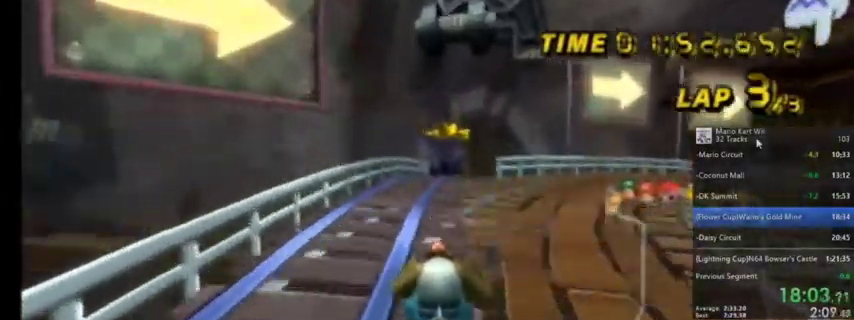
{"buttons": ["A"], "left_stick": "up-right", "right_stick": "center", "events": [[467, "left_stick", "up-right"]]}
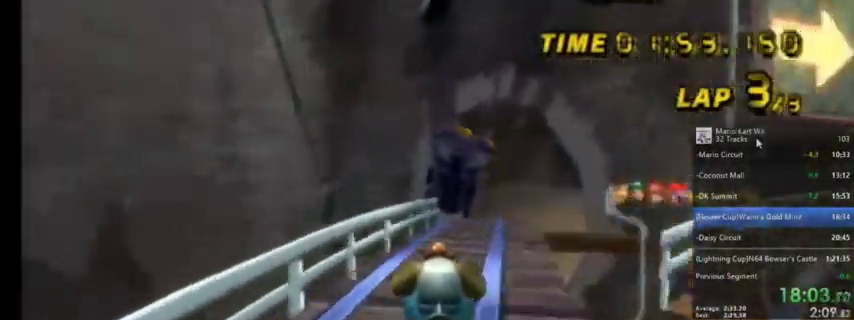
{"buttons": ["A"], "left_stick": "up-right", "right_stick": "center", "events": [[167, "left_stick", "center"], [301, "left_stick", "up-right"]]}
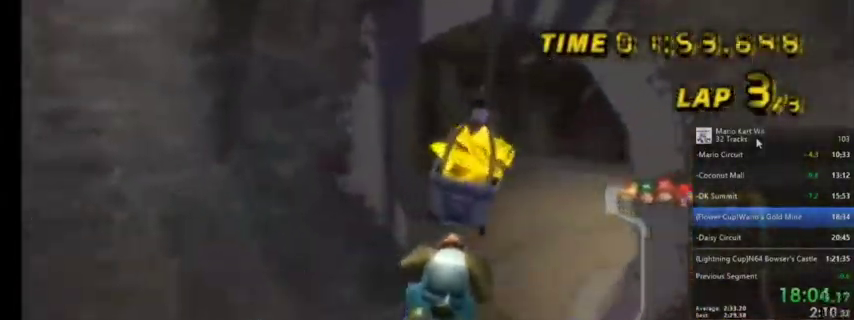
{"buttons": ["A", "R1"], "left_stick": "up-right", "right_stick": "center", "events": [[33, "left_stick", "center"], [133, "R1", "down"], [133, "left_stick", "up-right"]]}
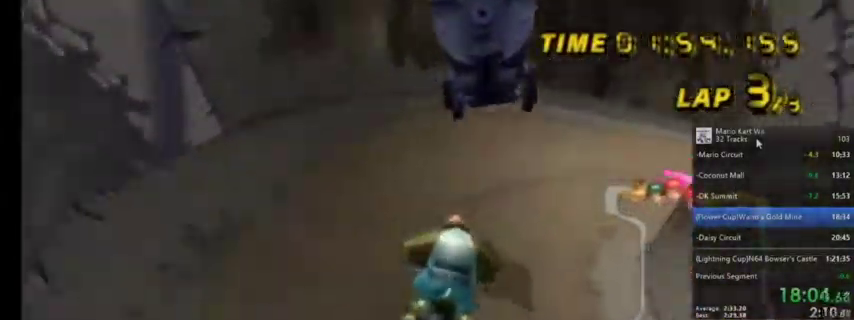
{"buttons": ["A", "R1"], "left_stick": "up-left", "right_stick": "center", "events": [[234, "left_stick", "up"], [334, "left_stick", "up-left"]]}
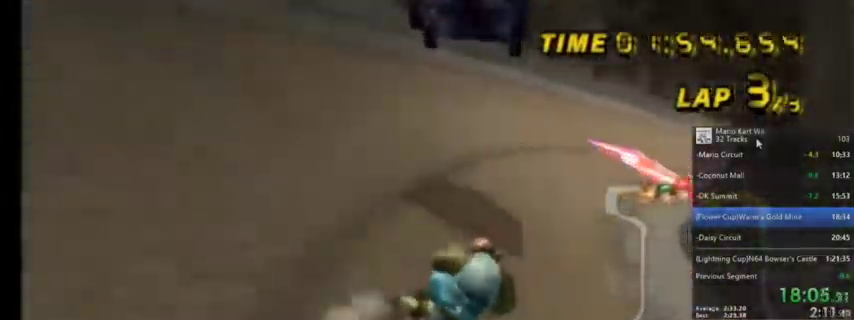
{"buttons": ["A", "R1"], "left_stick": "up-right", "right_stick": "center", "events": [[267, "left_stick", "up-right"]]}
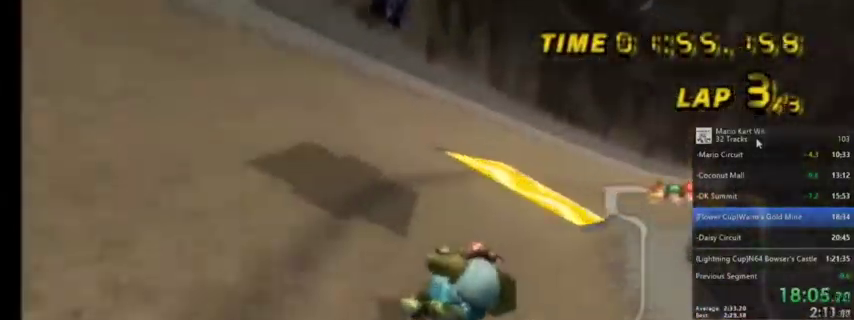
{"buttons": ["A", "R1"], "left_stick": "up-left", "right_stick": "center", "events": [[468, "left_stick", "up-left"]]}
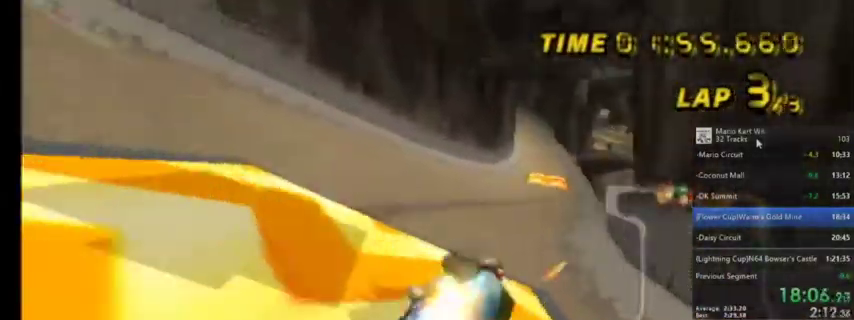
{"buttons": ["A"], "left_stick": "center", "right_stick": "center", "events": [[400, "R1", "up"], [500, "left_stick", "center"]]}
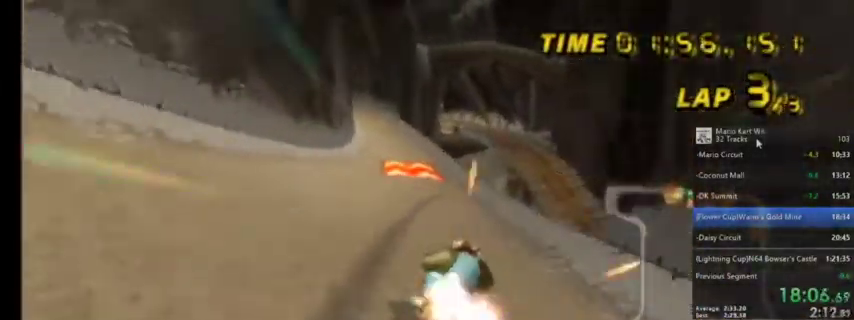
{"buttons": ["A"], "left_stick": "left", "right_stick": "center", "events": [[234, "left_stick", "left"]]}
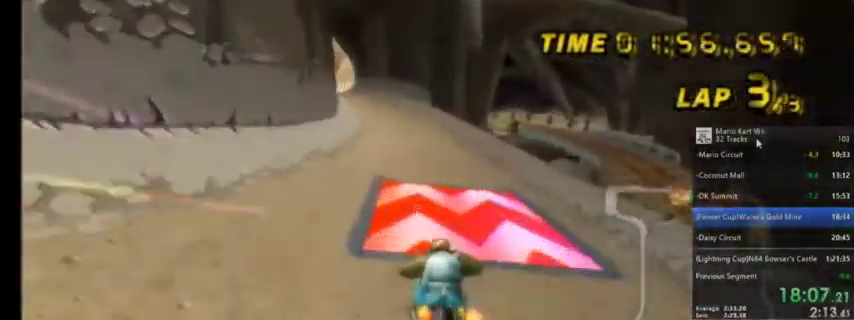
{"buttons": ["A"], "left_stick": "left", "right_stick": "center", "events": [[100, "left_stick", "center"], [233, "left_stick", "left"]]}
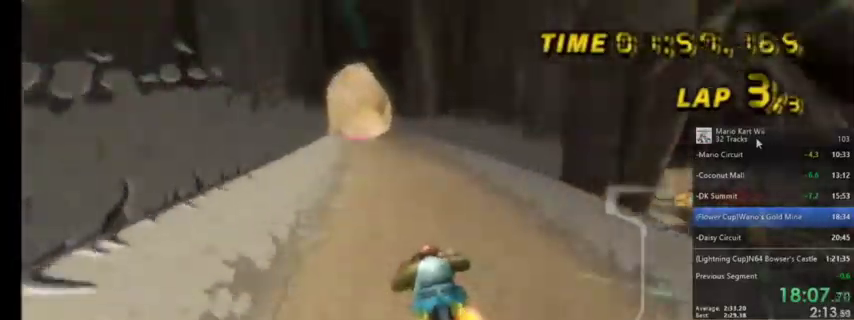
{"buttons": ["A"], "left_stick": "center", "right_stick": "center", "events": [[67, "left_stick", "center"], [234, "left_stick", "left"], [468, "left_stick", "center"]]}